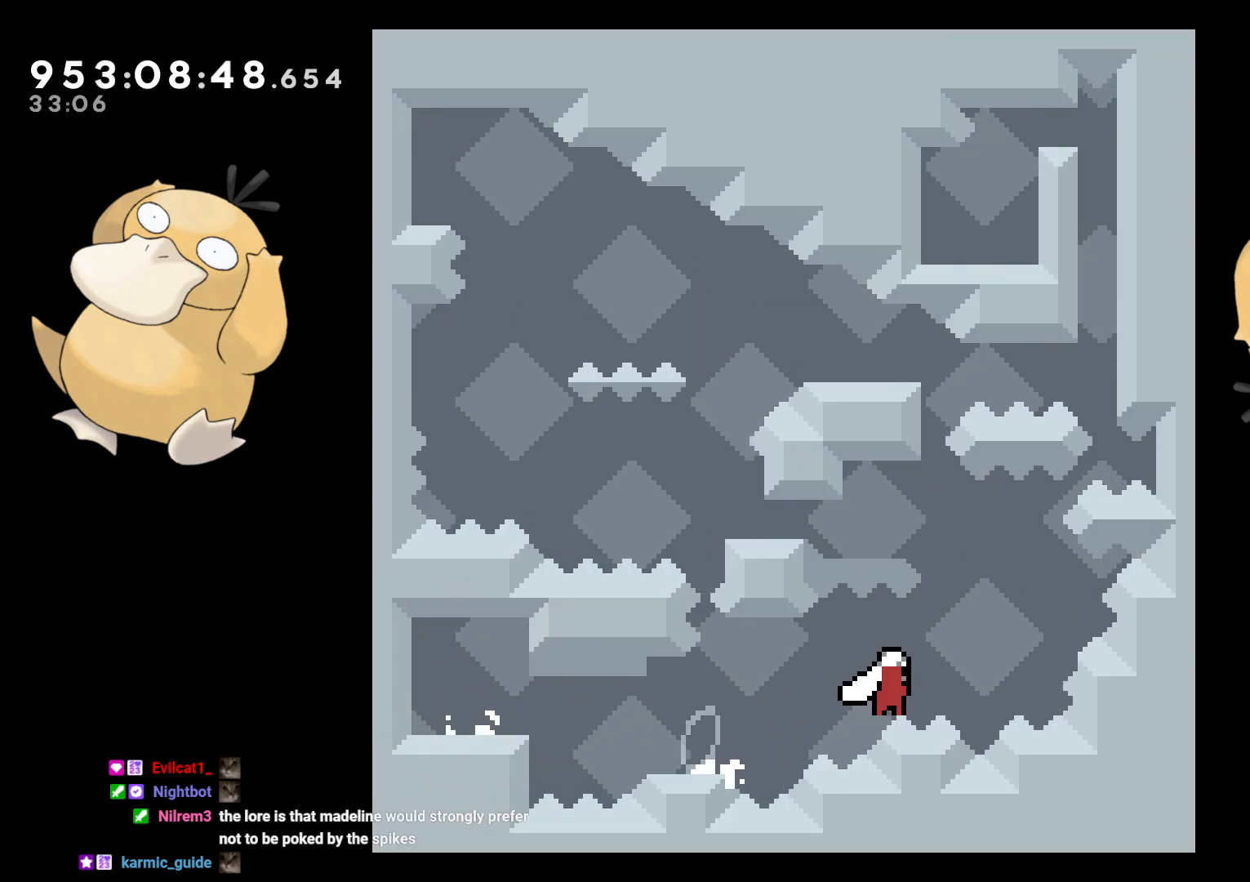
Gameplay with a controller (Nintendo layout); each line is a JSON object with the inputs held at the frame after it. "events" lists button and stick changes between this image and that frame as [ms after this image, input, new state], when the widget could be followed in between. Not read: L3 R3.
{"buttons": ["B", "R1", "DPAD_LEFT"], "left_stick": "center", "right_stick": "center", "events": [[33, "B", "up"], [117, "B", "down"], [117, "DPAD_LEFT", "down"], [117, "DPAD_RIGHT", "up"], [133, "DPAD_DOWN", "up"], [400, "R1", "down"]]}
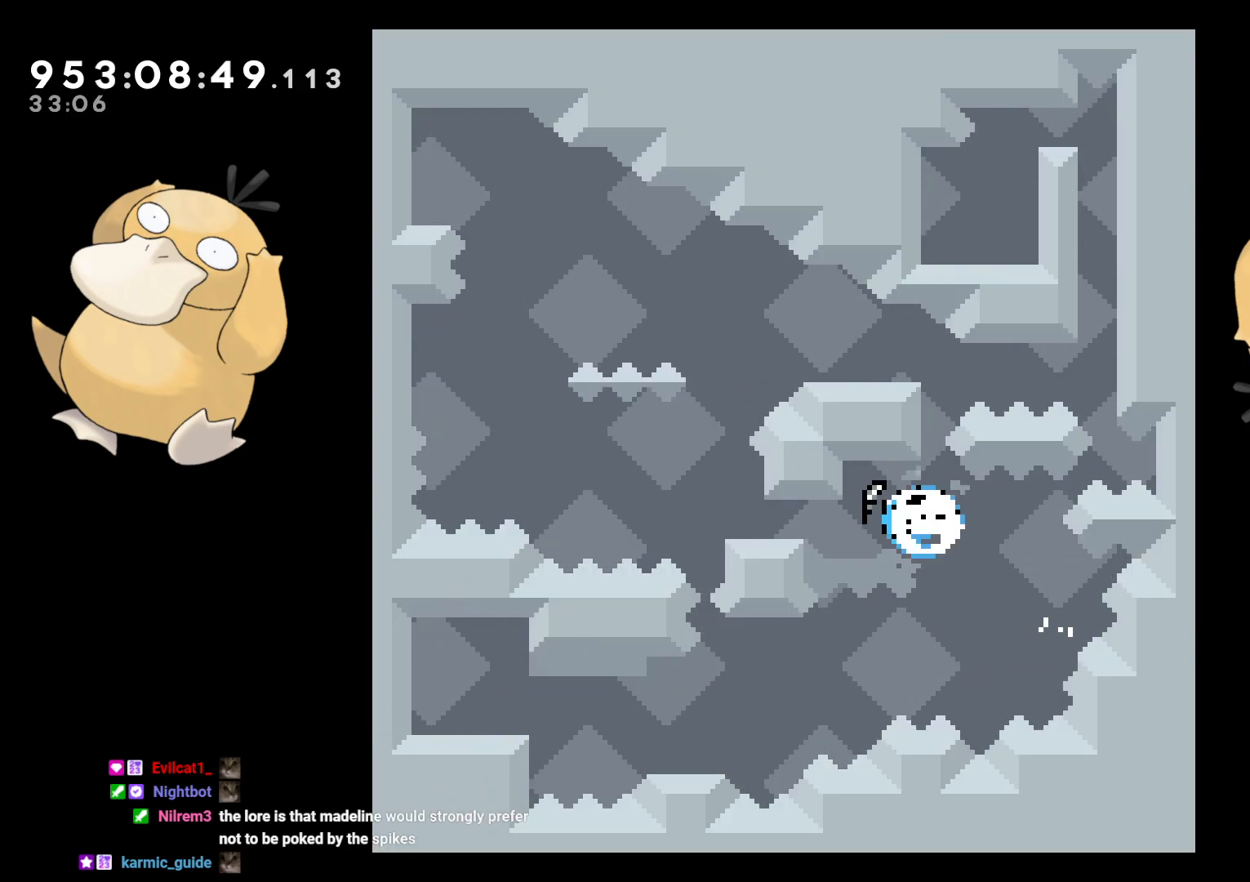
{"buttons": ["B", "L2", "DPAD_LEFT"], "left_stick": "center", "right_stick": "center", "events": [[17, "B", "up"], [17, "R1", "up"], [167, "B", "down"], [417, "L2", "down"]]}
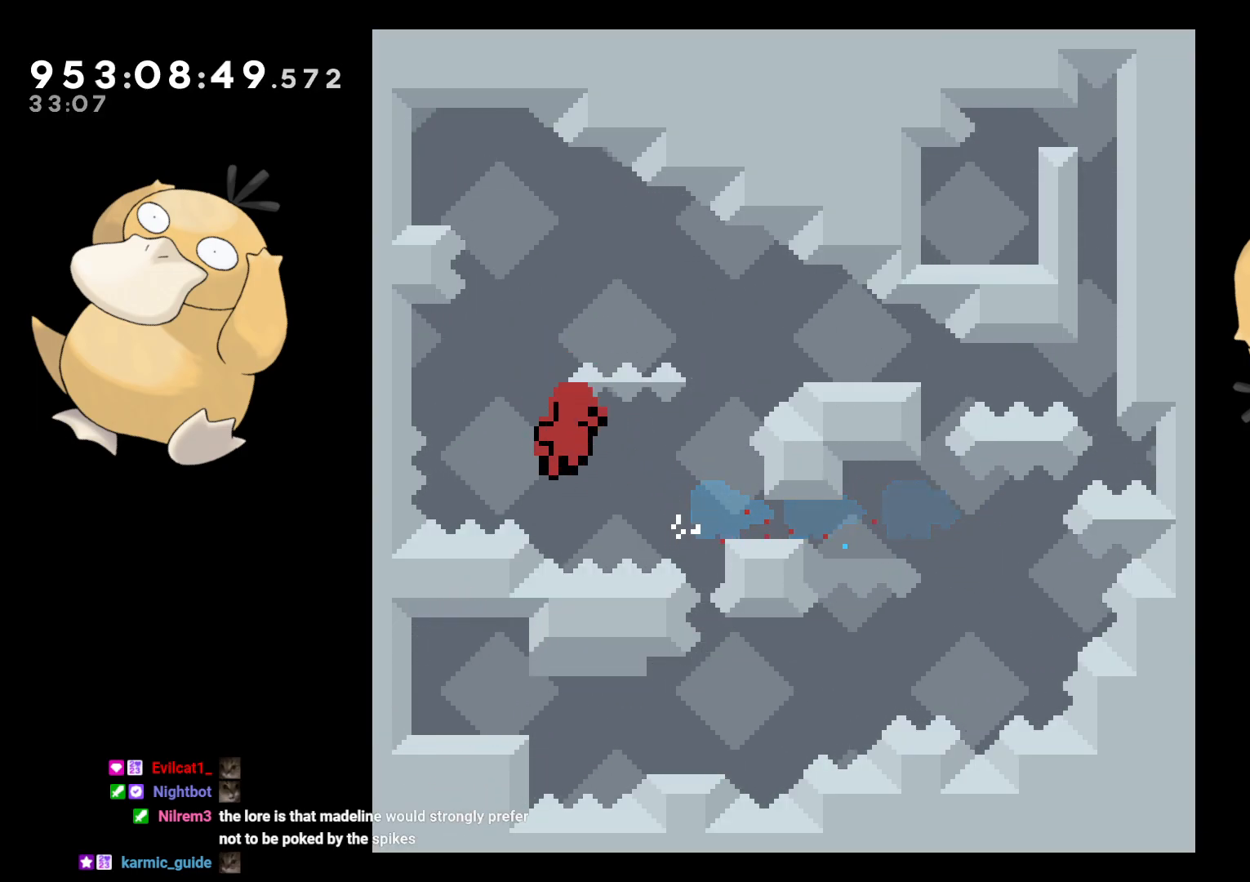
{"buttons": [], "left_stick": "center", "right_stick": "center", "events": [[67, "B", "up"], [200, "A", "down"], [217, "DPAD_LEFT", "up"], [217, "L2", "up"], [317, "A", "up"]]}
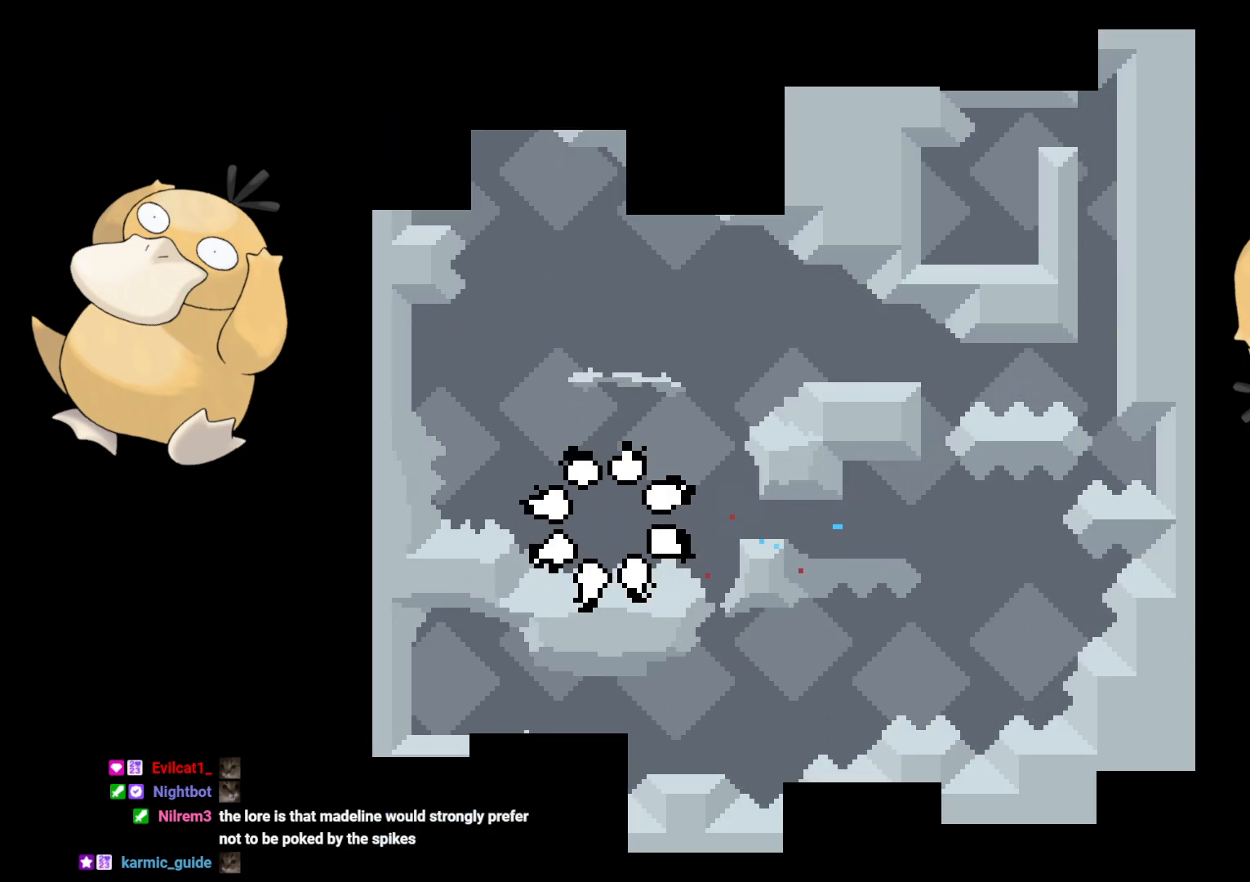
{"buttons": [], "left_stick": "center", "right_stick": "center", "events": []}
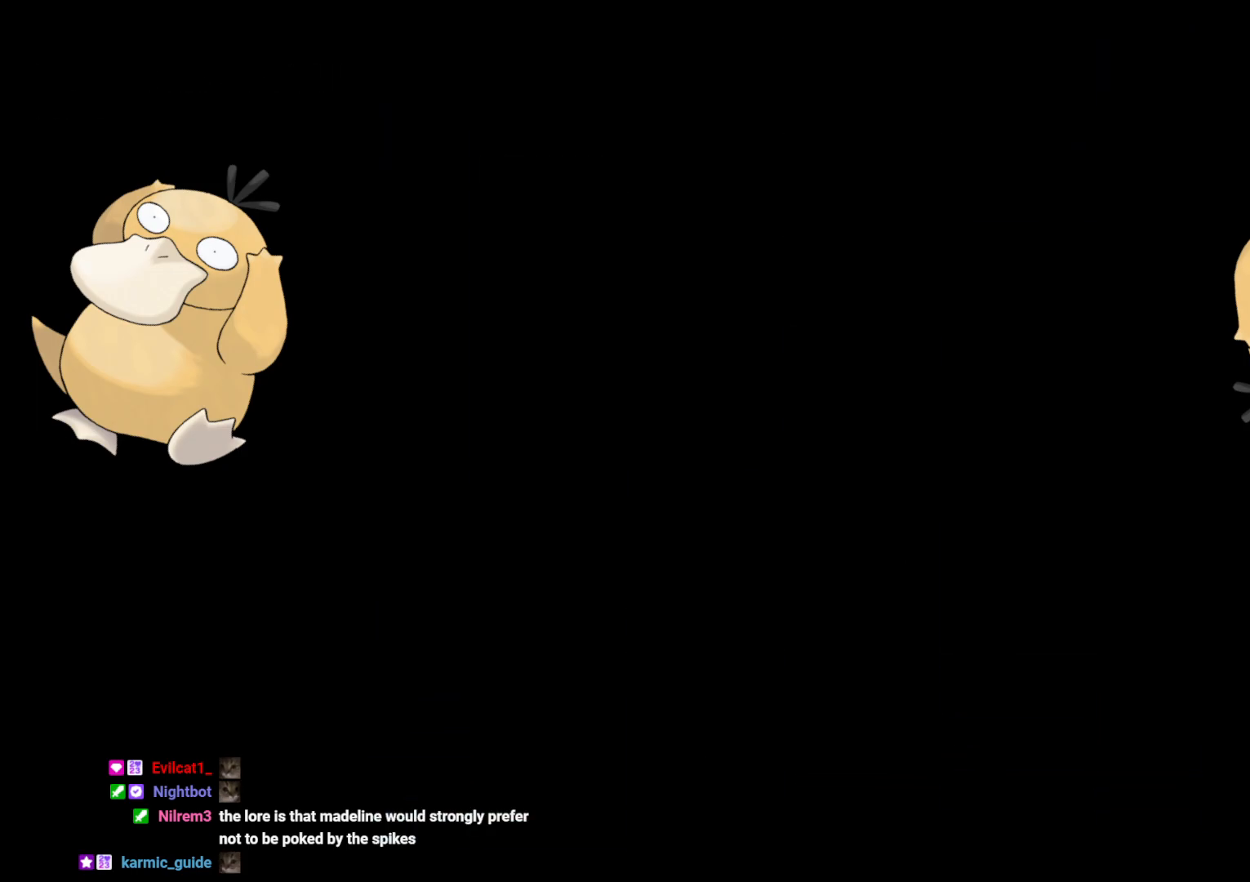
{"buttons": ["DPAD_DOWN", "DPAD_RIGHT"], "left_stick": "center", "right_stick": "center", "events": [[133, "DPAD_DOWN", "down"], [300, "DPAD_RIGHT", "down"], [400, "Y", "down"], [433, "B", "down"], [467, "Y", "up"], [500, "B", "up"]]}
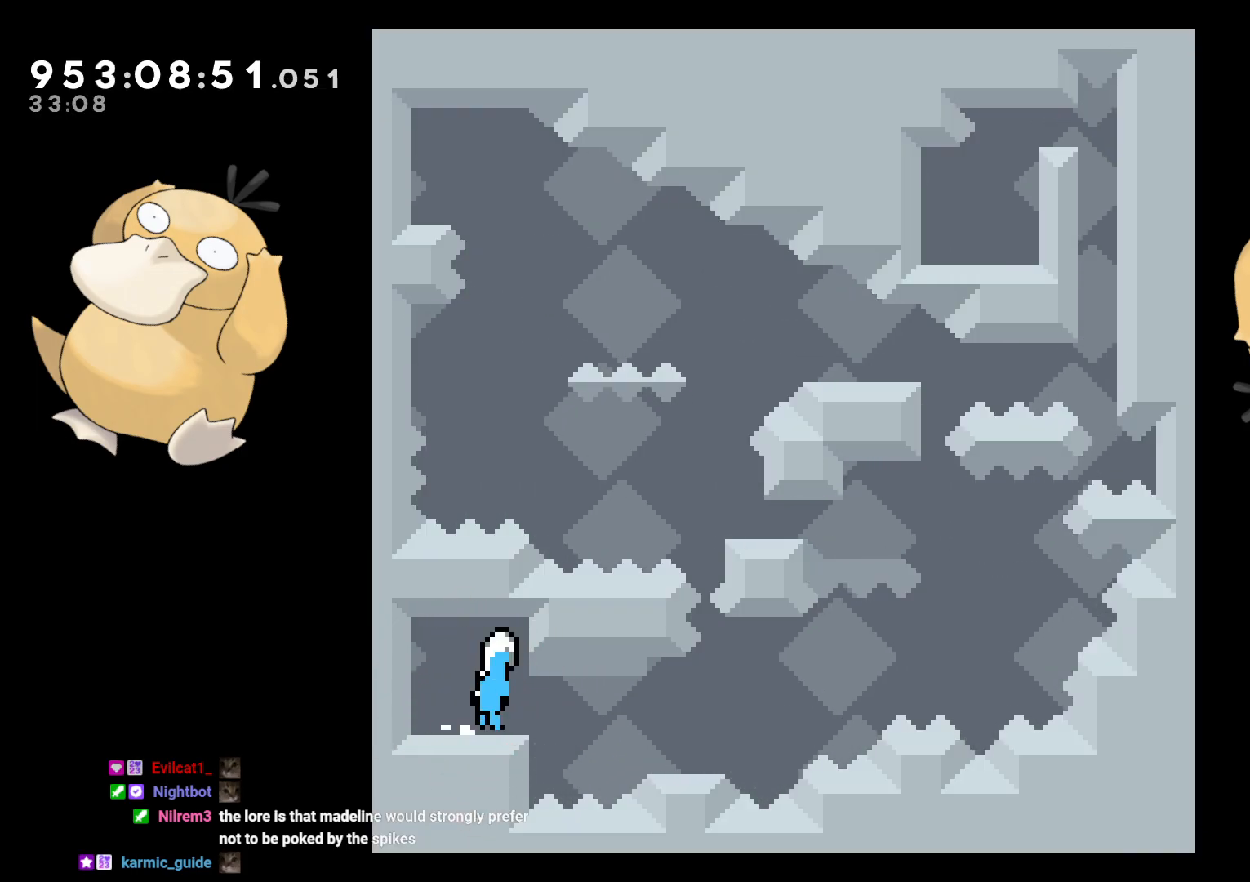
{"buttons": ["B", "DPAD_LEFT"], "left_stick": "center", "right_stick": "center", "events": [[150, "B", "down"], [350, "B", "up"], [400, "DPAD_DOWN", "up"], [400, "DPAD_RIGHT", "up"], [417, "B", "down"], [417, "DPAD_LEFT", "down"]]}
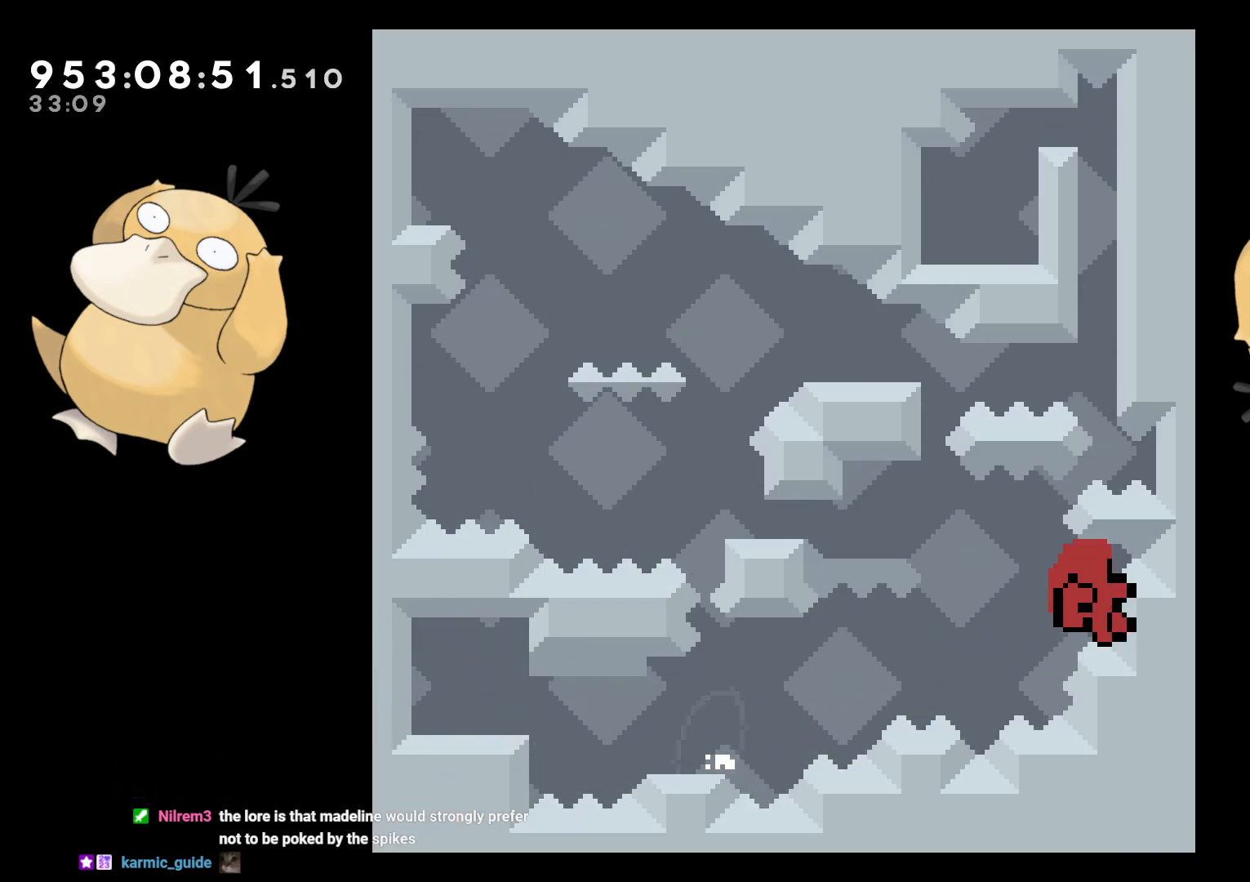
{"buttons": ["A"], "left_stick": "center", "right_stick": "center", "events": [[300, "A", "down"], [300, "B", "up"], [300, "DPAD_LEFT", "up"], [433, "A", "up"], [450, "A", "down"]]}
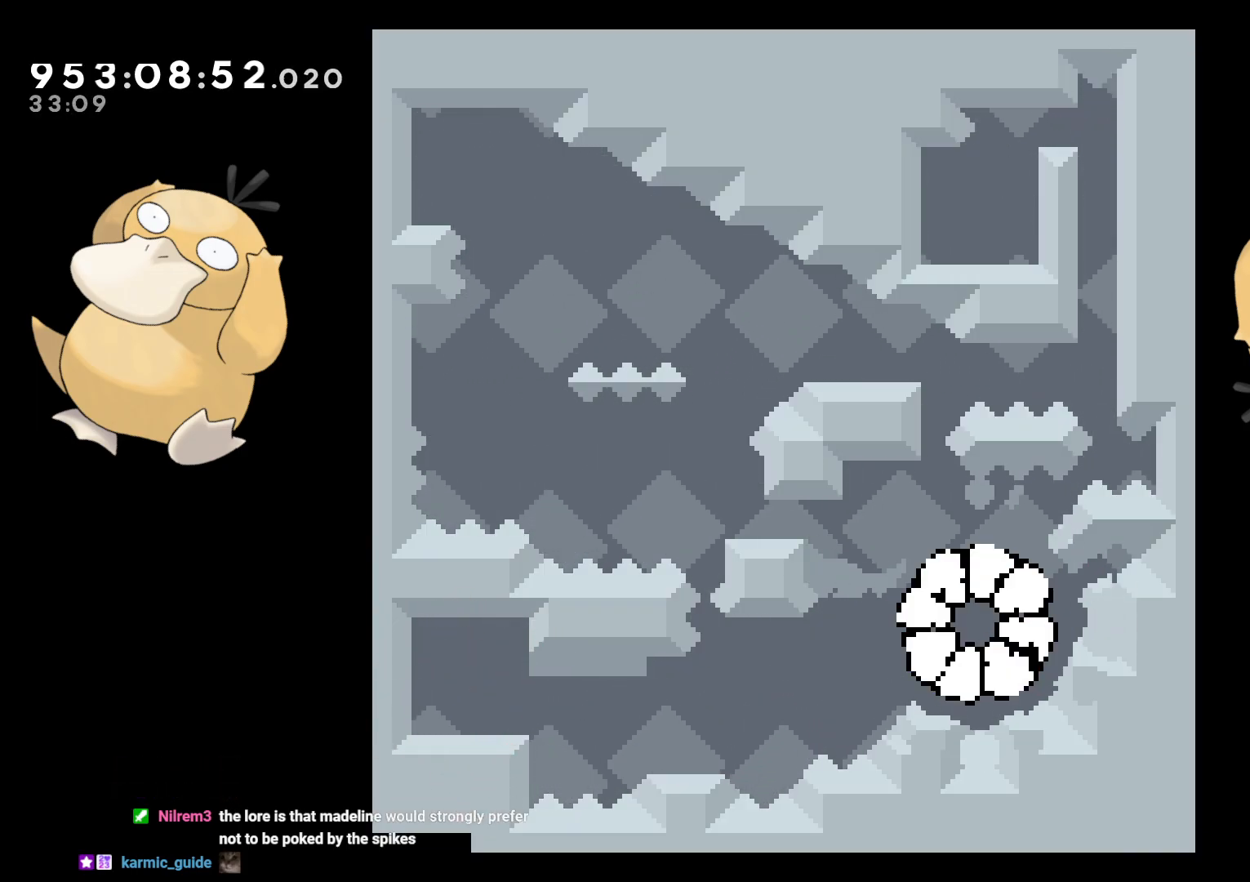
{"buttons": [], "left_stick": "center", "right_stick": "center", "events": [[67, "A", "up"]]}
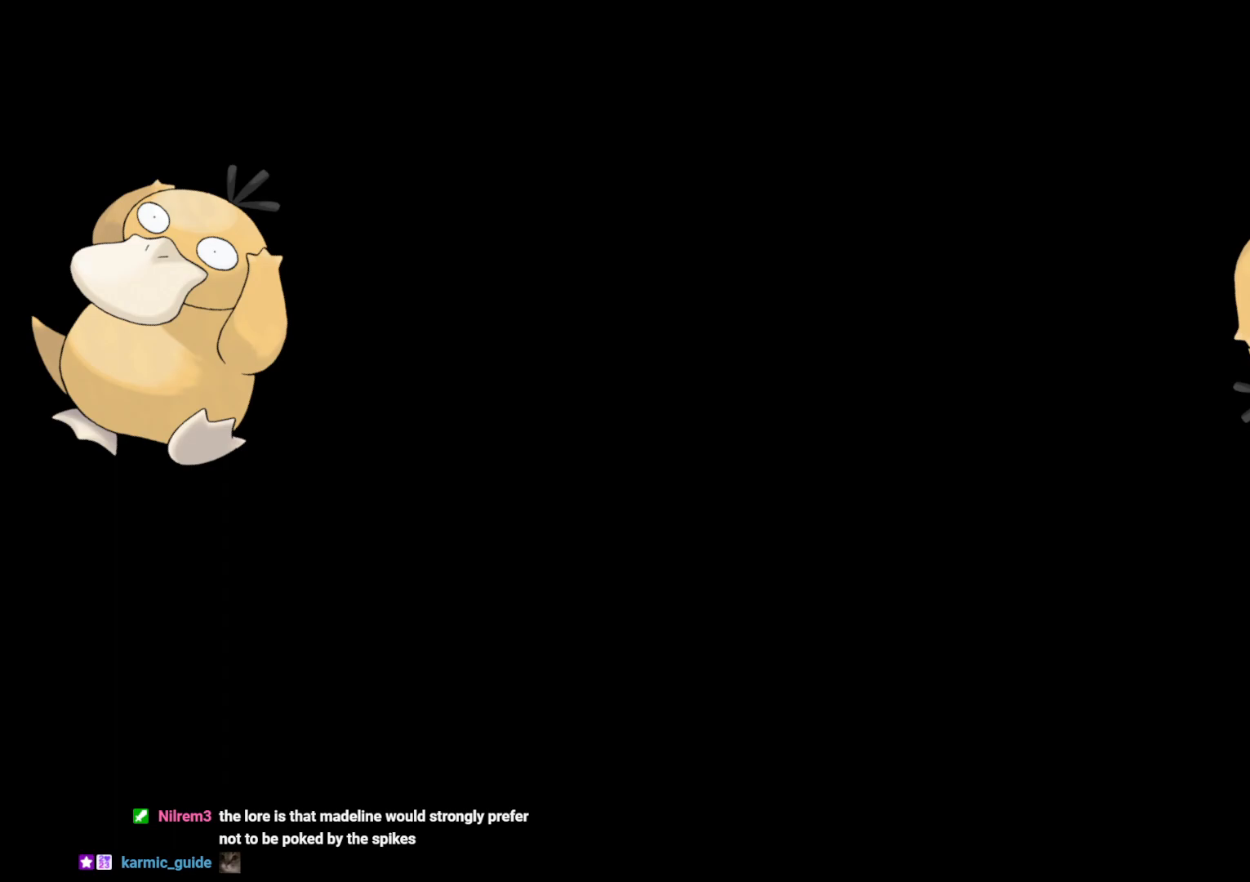
{"buttons": ["DPAD_DOWN", "DPAD_RIGHT"], "left_stick": "center", "right_stick": "center", "events": [[167, "DPAD_DOWN", "down"], [317, "DPAD_RIGHT", "down"]]}
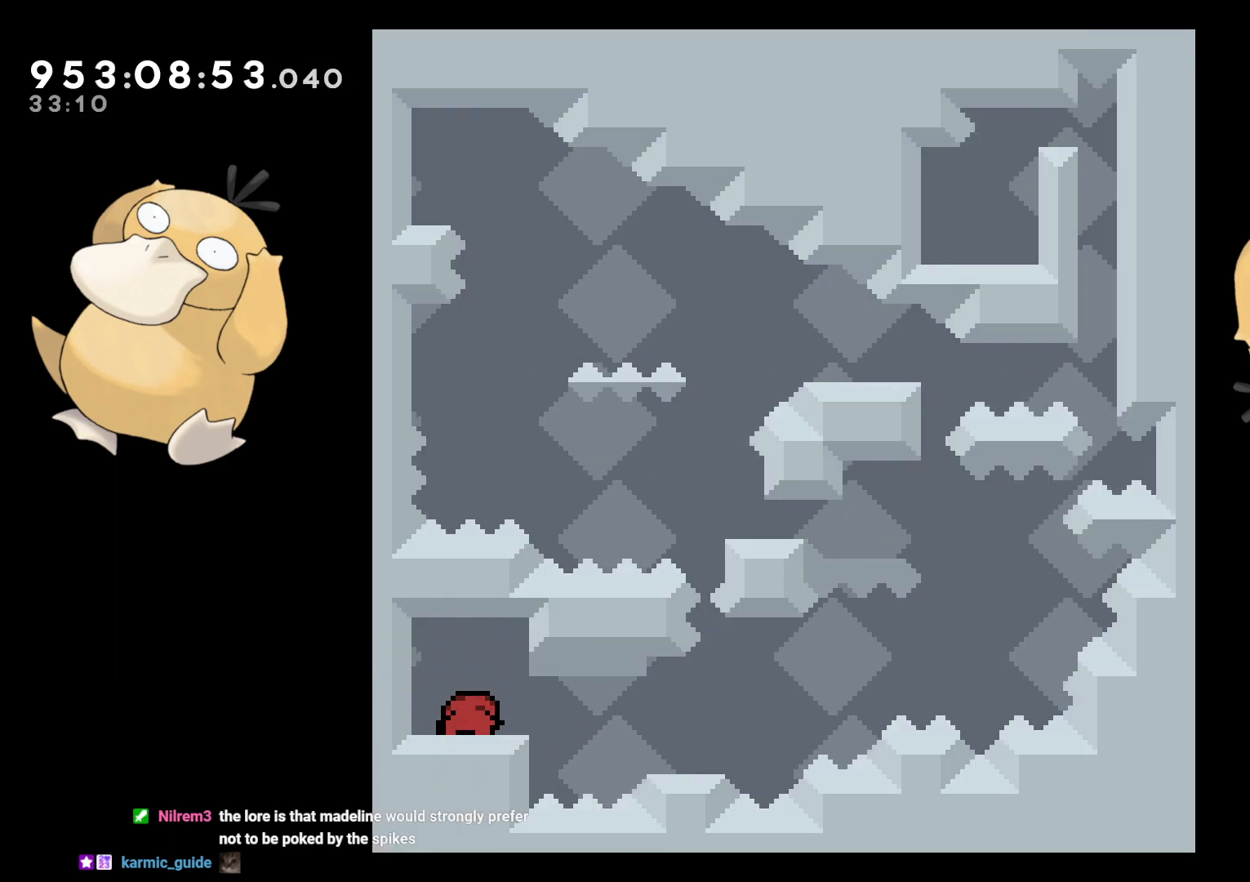
{"buttons": ["DPAD_DOWN", "DPAD_RIGHT"], "left_stick": "center", "right_stick": "center", "events": [[50, "Y", "down"], [67, "B", "down"], [100, "Y", "up"], [117, "B", "up"], [267, "B", "down"], [483, "B", "up"]]}
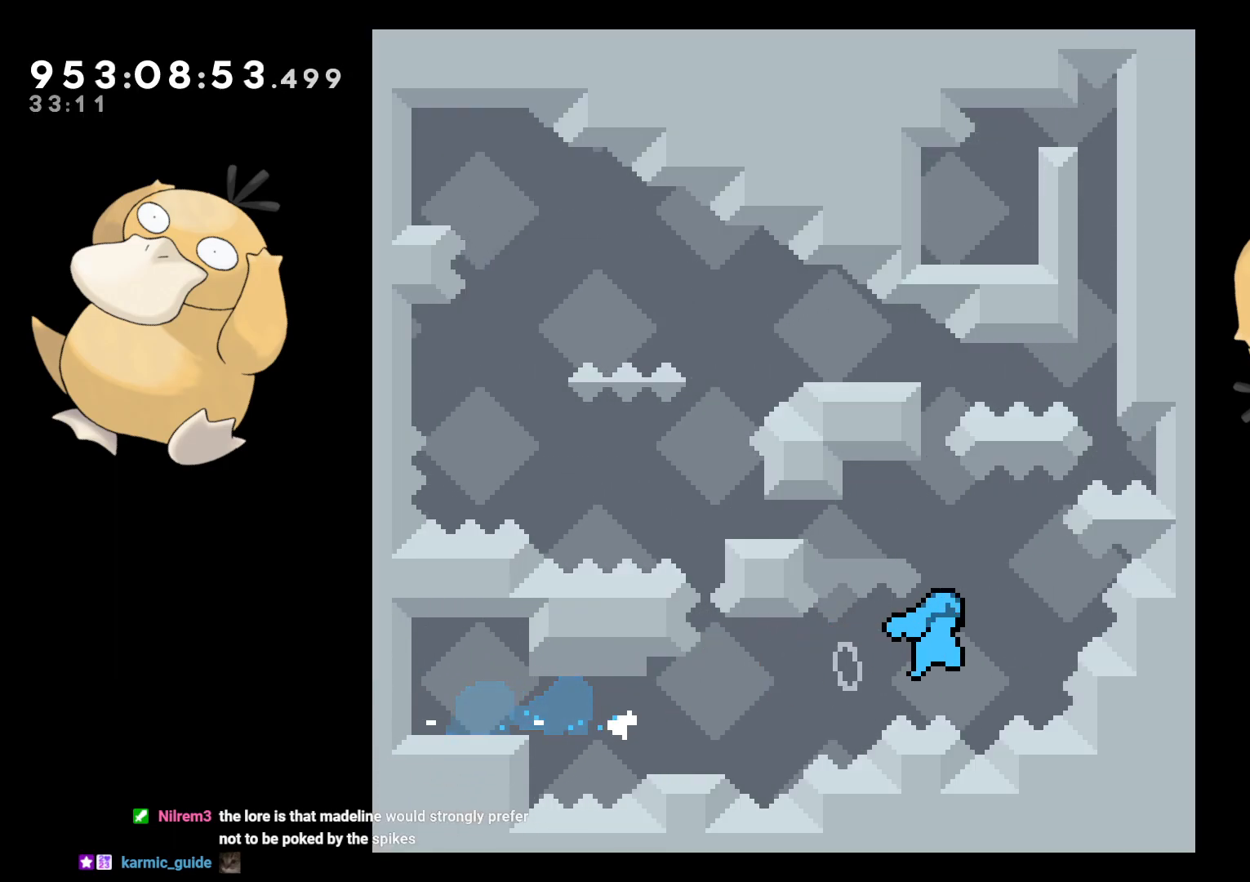
{"buttons": ["A"], "left_stick": "center", "right_stick": "center", "events": [[67, "B", "down"], [67, "DPAD_RIGHT", "up"], [100, "DPAD_DOWN", "up"], [100, "DPAD_LEFT", "down"], [400, "DPAD_LEFT", "up"], [417, "B", "up"], [433, "A", "down"]]}
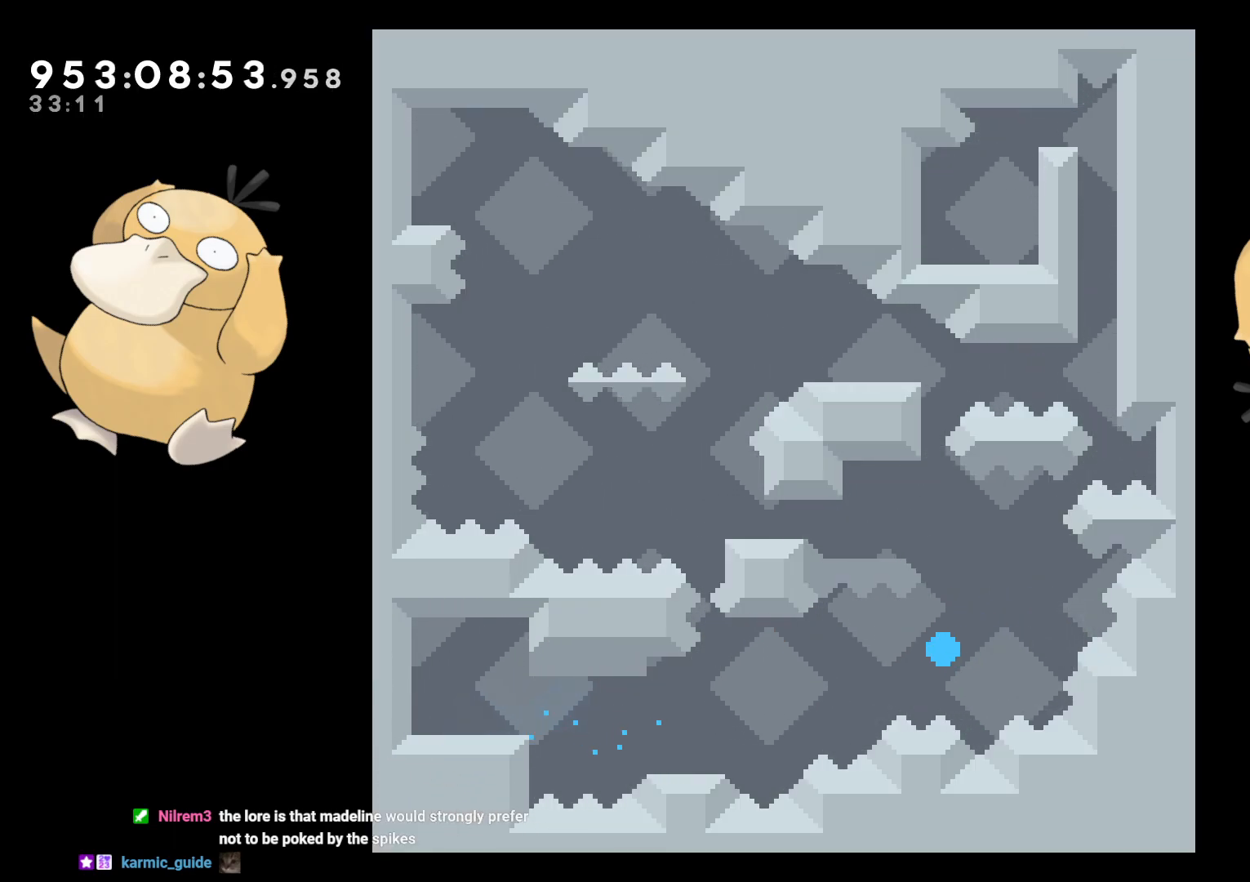
{"buttons": [], "left_stick": "center", "right_stick": "center", "events": [[117, "A", "up"]]}
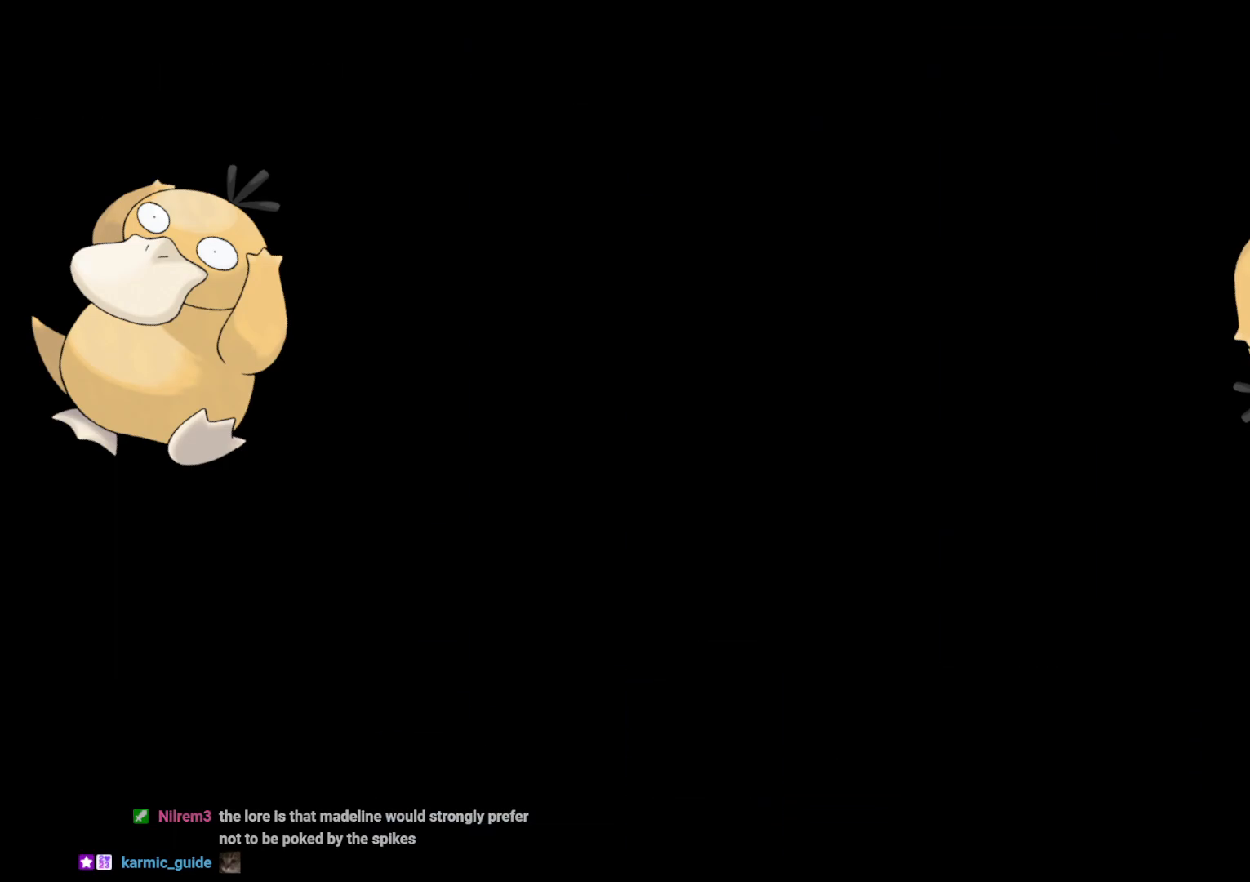
{"buttons": ["DPAD_DOWN", "DPAD_RIGHT"], "left_stick": "center", "right_stick": "center", "events": [[50, "DPAD_DOWN", "down"], [100, "DPAD_RIGHT", "down"]]}
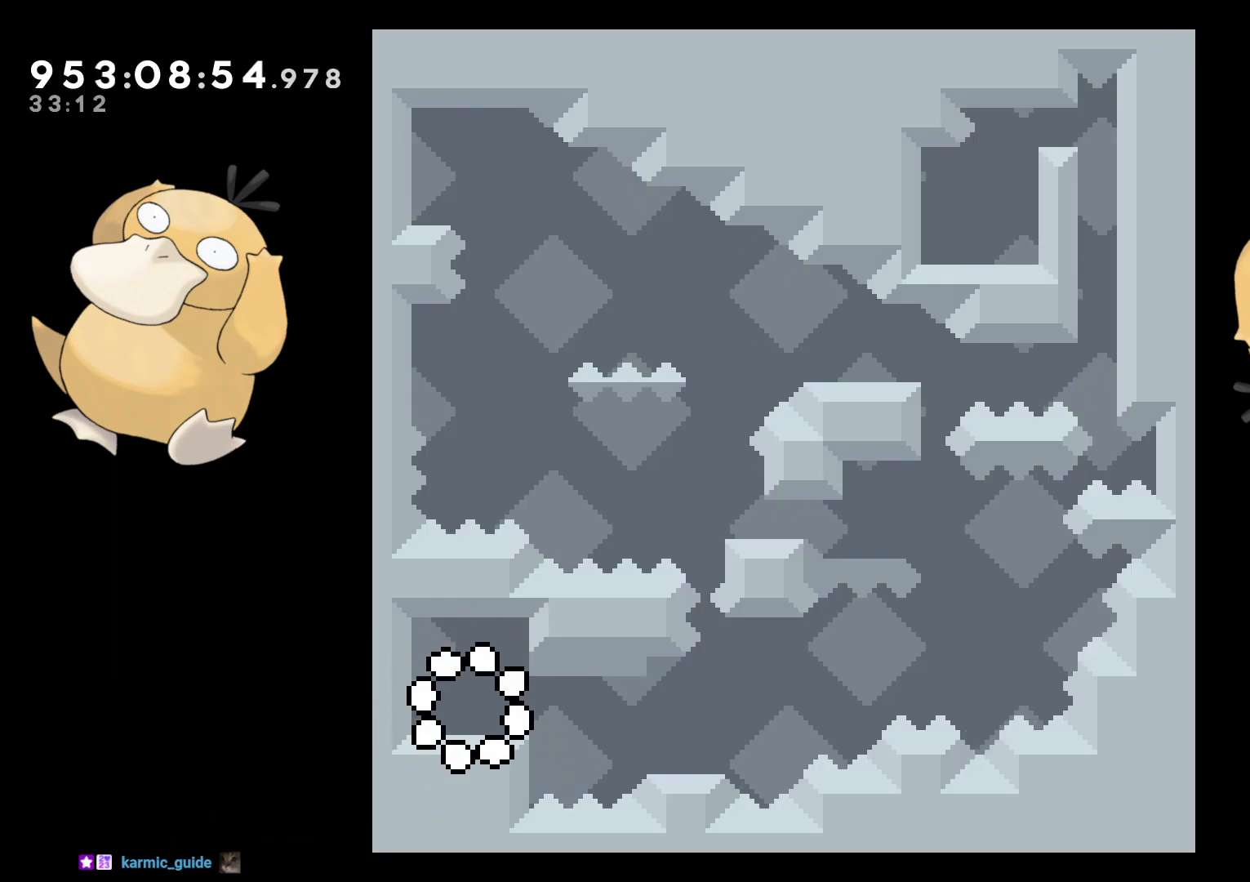
{"buttons": ["B", "DPAD_DOWN", "DPAD_RIGHT"], "left_stick": "center", "right_stick": "center", "events": [[150, "Y", "down"], [200, "B", "down"], [217, "Y", "up"], [233, "B", "up"], [400, "B", "down"]]}
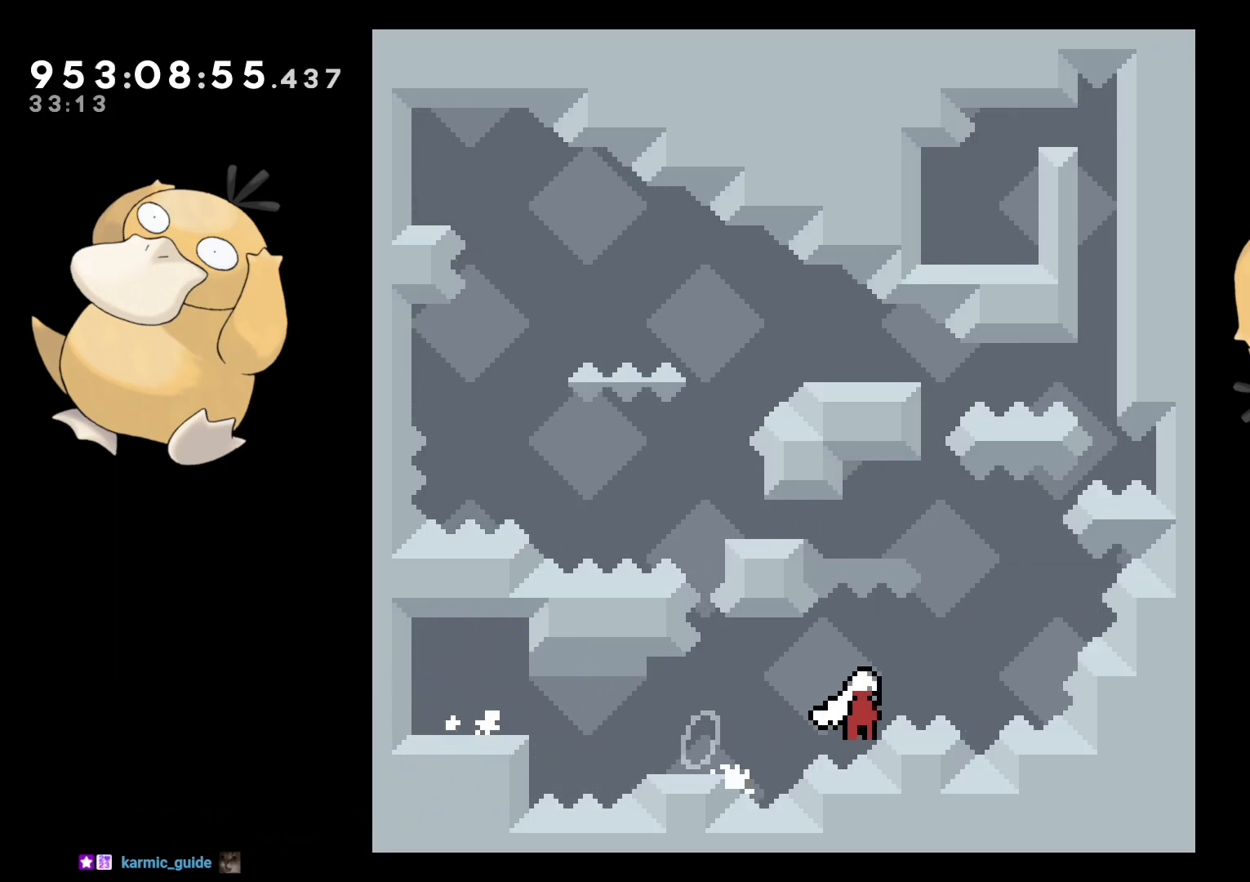
{"buttons": ["B"], "left_stick": "center", "right_stick": "center", "events": [[100, "B", "up"], [150, "DPAD_RIGHT", "up"], [167, "B", "down"], [183, "DPAD_DOWN", "up"], [183, "DPAD_LEFT", "down"], [333, "DPAD_LEFT", "up"]]}
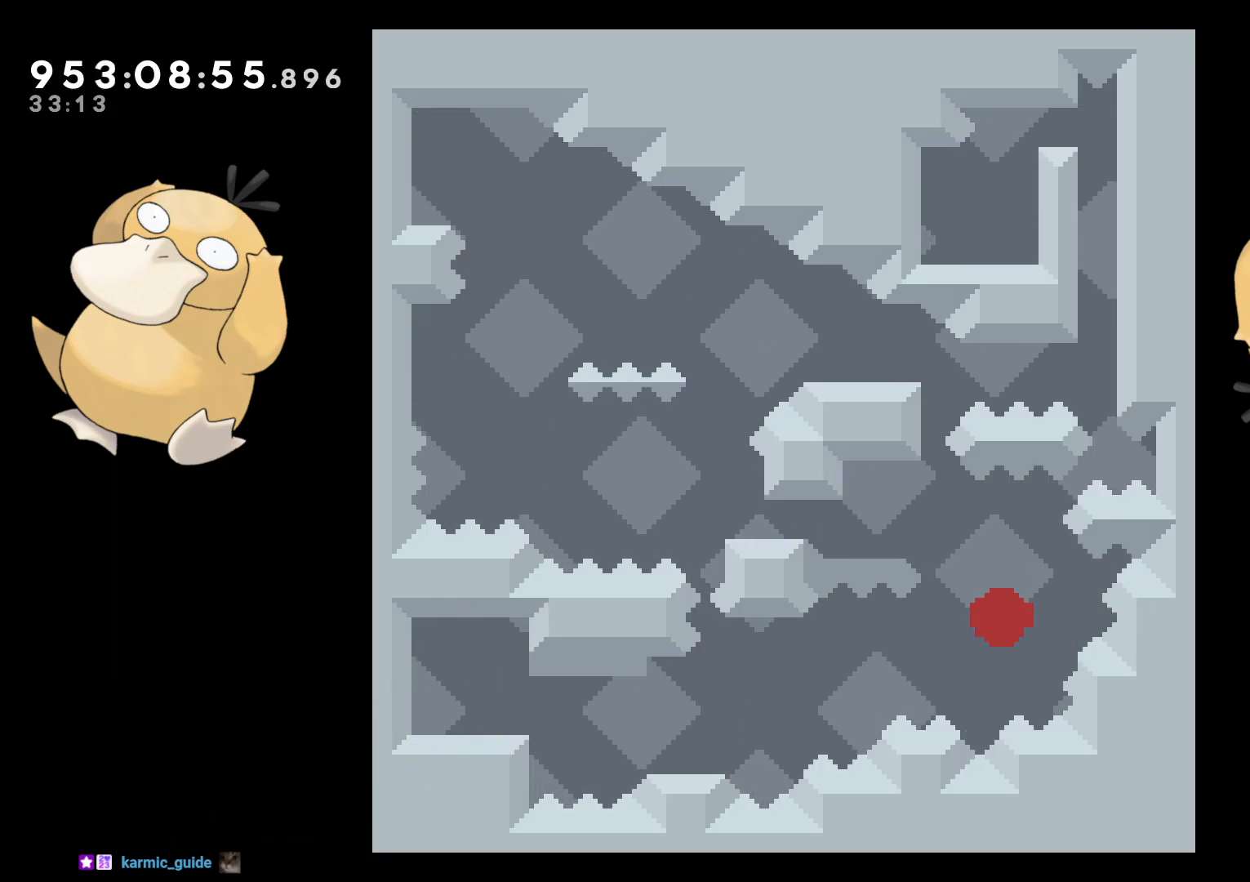
{"buttons": [], "left_stick": "center", "right_stick": "center", "events": [[67, "B", "up"], [250, "A", "down"], [350, "A", "up"]]}
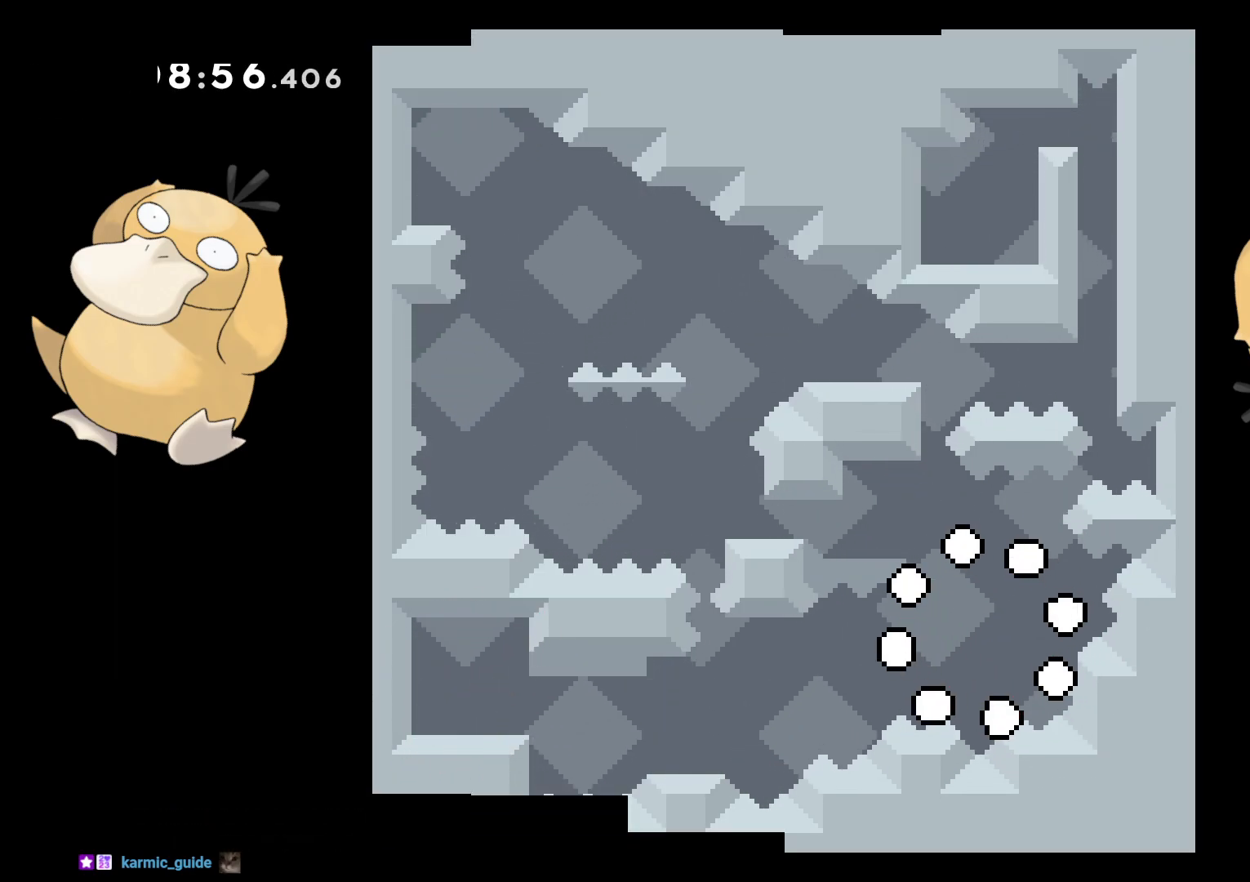
{"buttons": ["DPAD_DOWN", "DPAD_RIGHT"], "left_stick": "center", "right_stick": "center", "events": [[433, "DPAD_DOWN", "down"], [500, "DPAD_RIGHT", "down"]]}
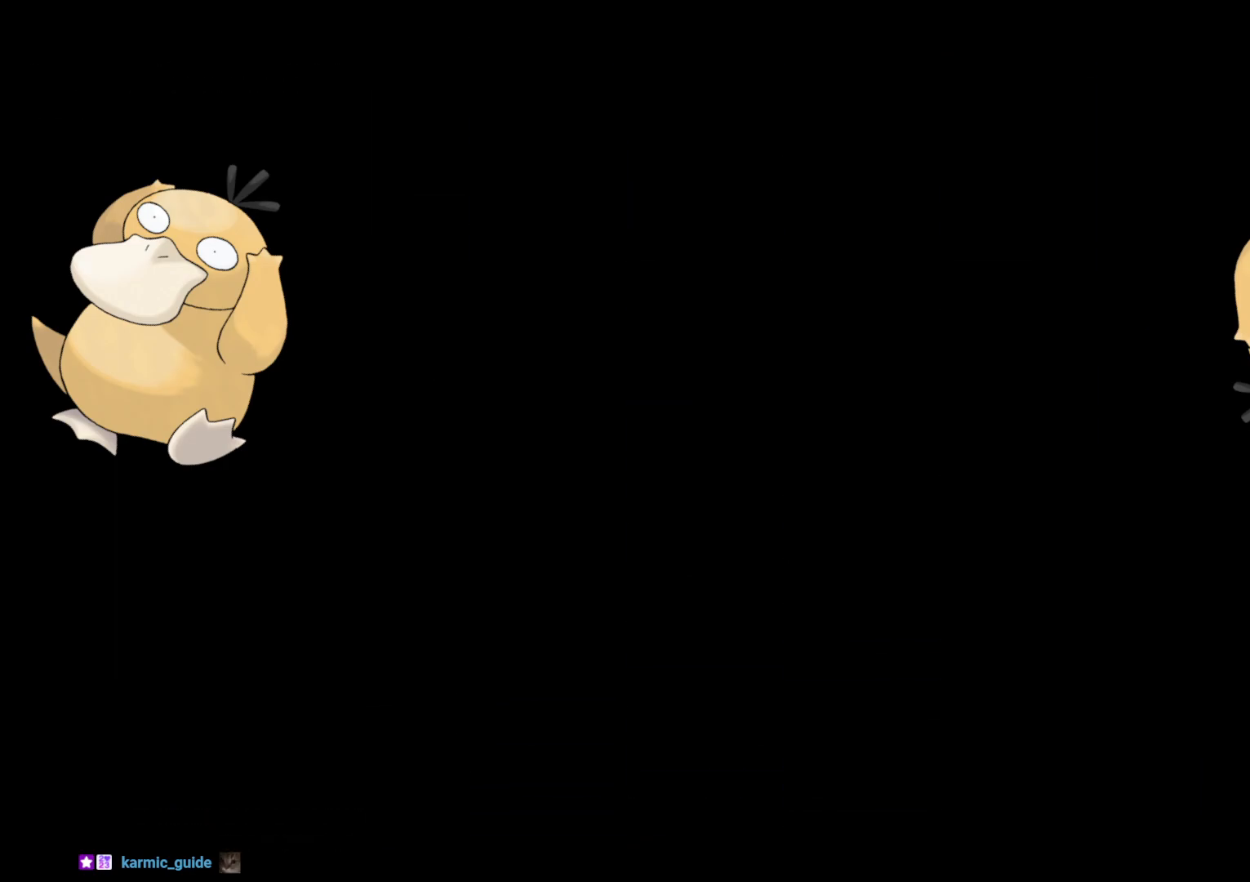
{"buttons": ["Y", "DPAD_DOWN", "DPAD_RIGHT"], "left_stick": "center", "right_stick": "center", "events": [[83, "DPAD_RIGHT", "up"], [133, "DPAD_RIGHT", "down"], [150, "DPAD_RIGHT", "up"], [167, "DPAD_RIGHT", "down"], [233, "DPAD_RIGHT", "up"], [283, "DPAD_RIGHT", "down"], [417, "DPAD_RIGHT", "up"], [483, "DPAD_RIGHT", "down"], [483, "Y", "down"]]}
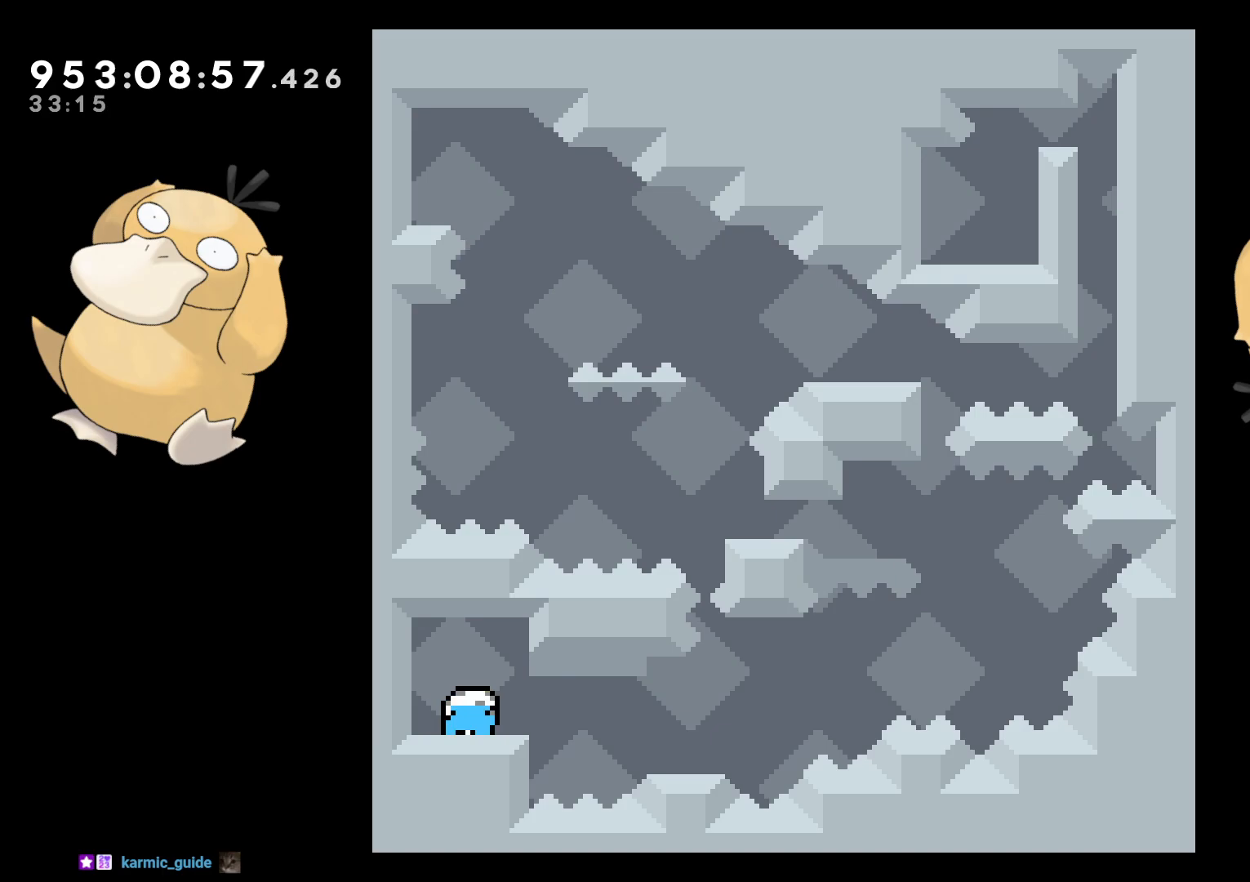
{"buttons": ["B", "DPAD_LEFT"], "left_stick": "center", "right_stick": "center", "events": [[33, "B", "down"], [50, "Y", "up"], [83, "B", "up"], [217, "B", "down"], [400, "B", "up"], [450, "DPAD_RIGHT", "up"], [483, "B", "down"], [483, "DPAD_DOWN", "up"], [483, "DPAD_LEFT", "down"]]}
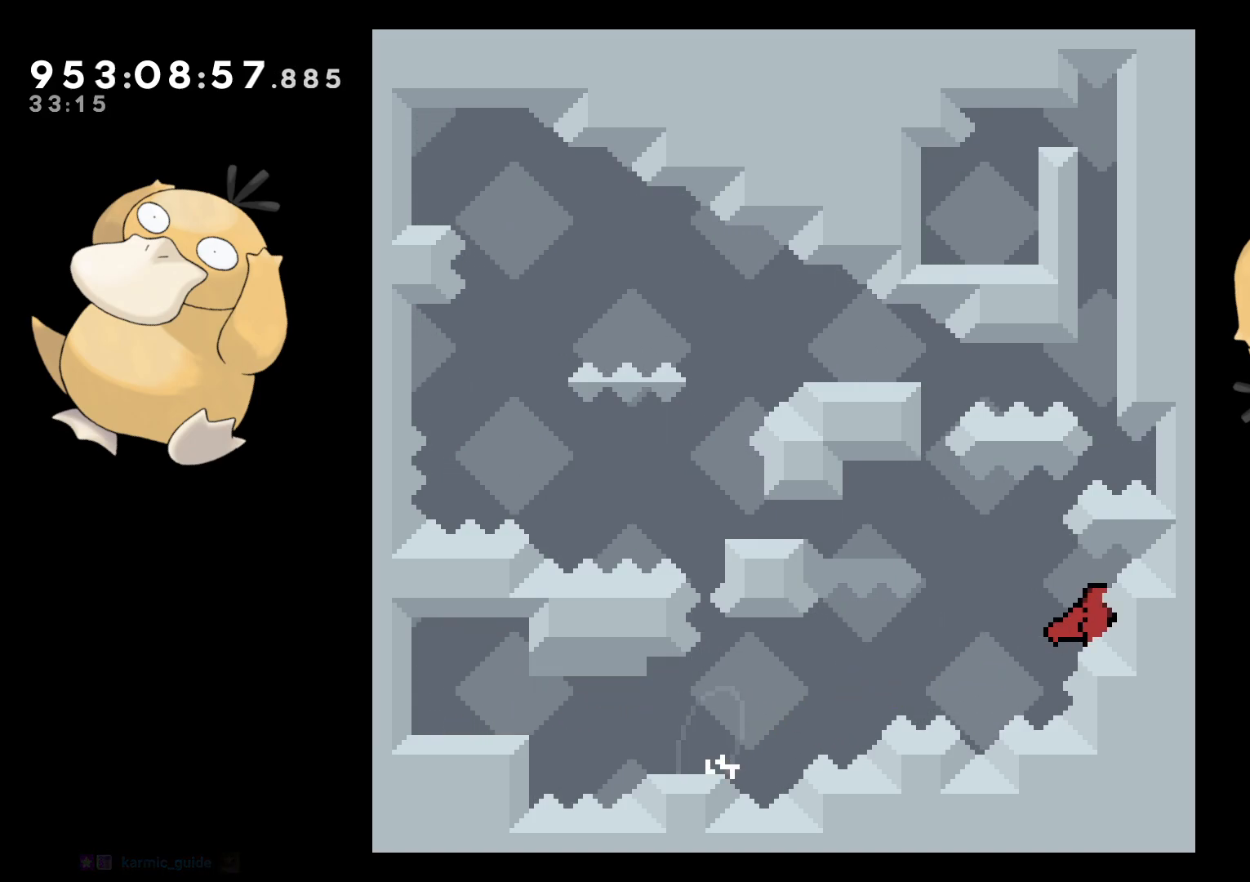
{"buttons": [], "left_stick": "center", "right_stick": "center", "events": [[133, "DPAD_LEFT", "up"], [350, "B", "up"], [383, "A", "down"], [433, "A", "up"]]}
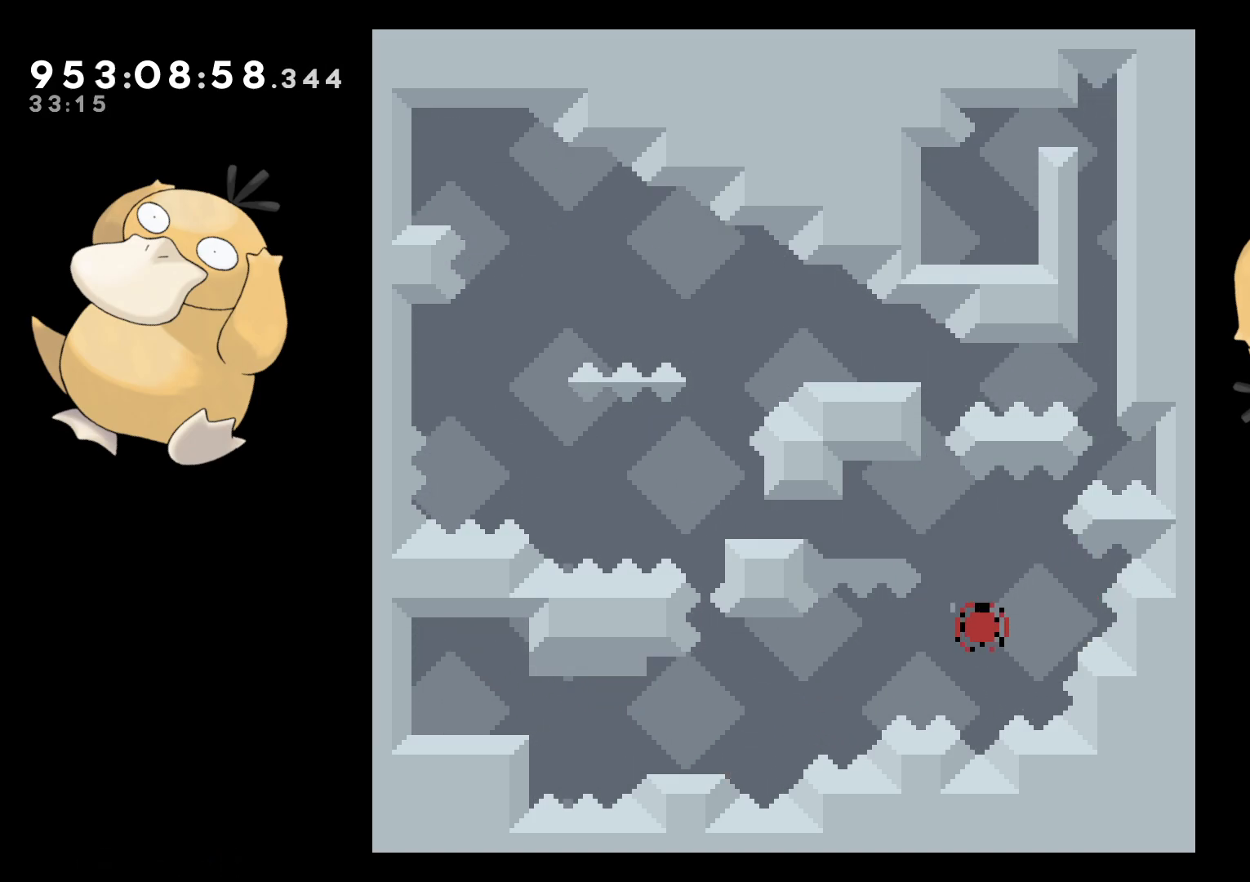
{"buttons": [], "left_stick": "center", "right_stick": "center", "events": [[17, "A", "down"], [133, "A", "up"]]}
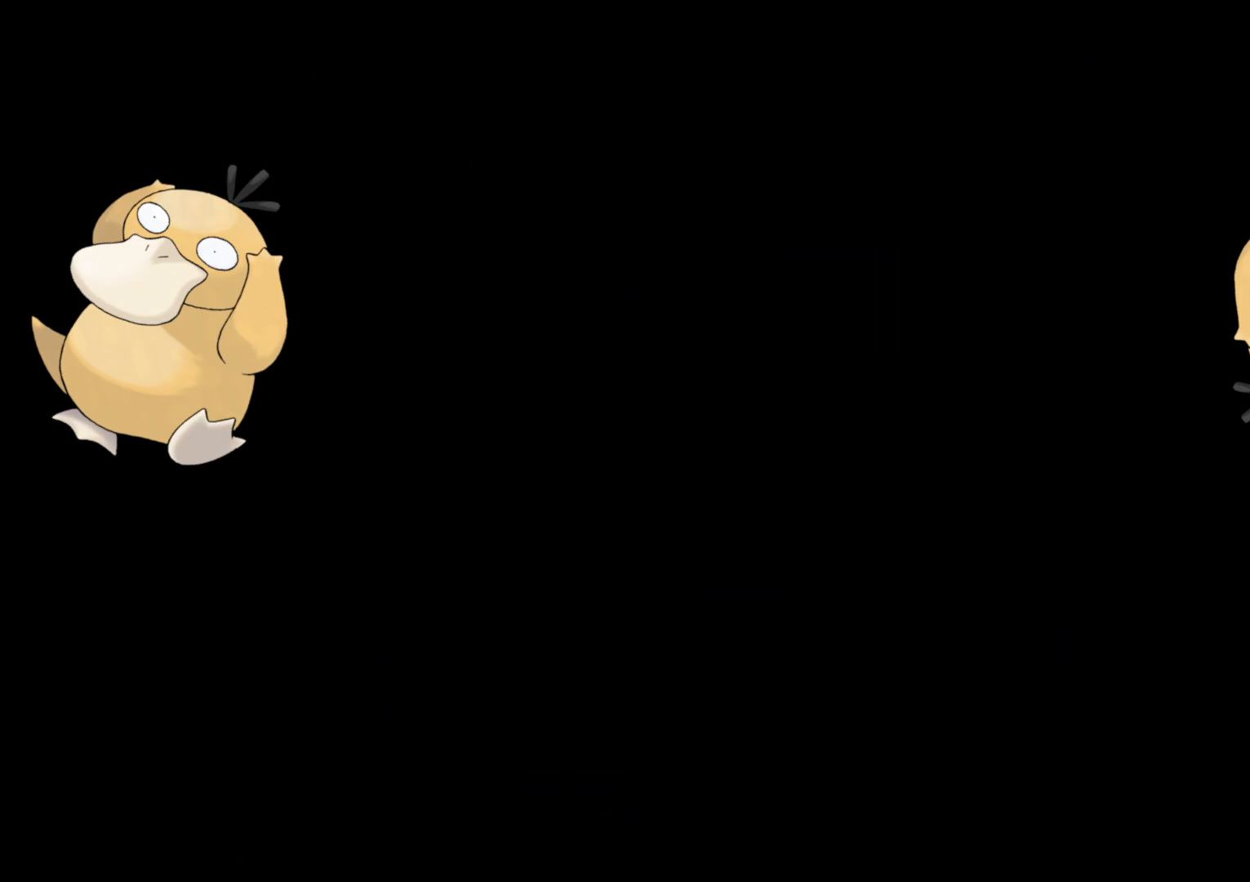
{"buttons": [], "left_stick": "center", "right_stick": "center", "events": []}
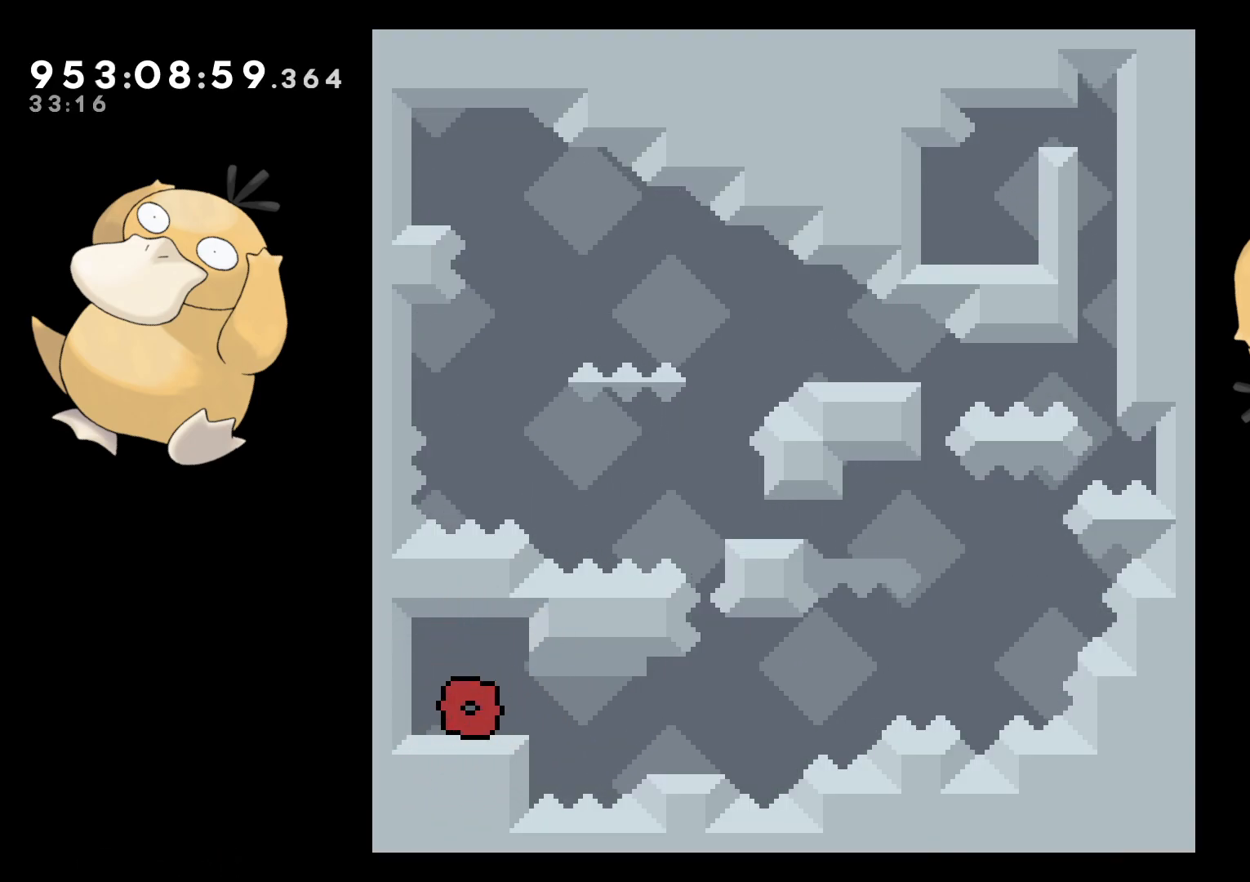
{"buttons": ["B", "DPAD_DOWN", "DPAD_RIGHT"], "left_stick": "center", "right_stick": "center", "events": [[50, "DPAD_DOWN", "down"], [117, "DPAD_RIGHT", "down"], [217, "Y", "down"], [300, "Y", "up"], [467, "B", "down"]]}
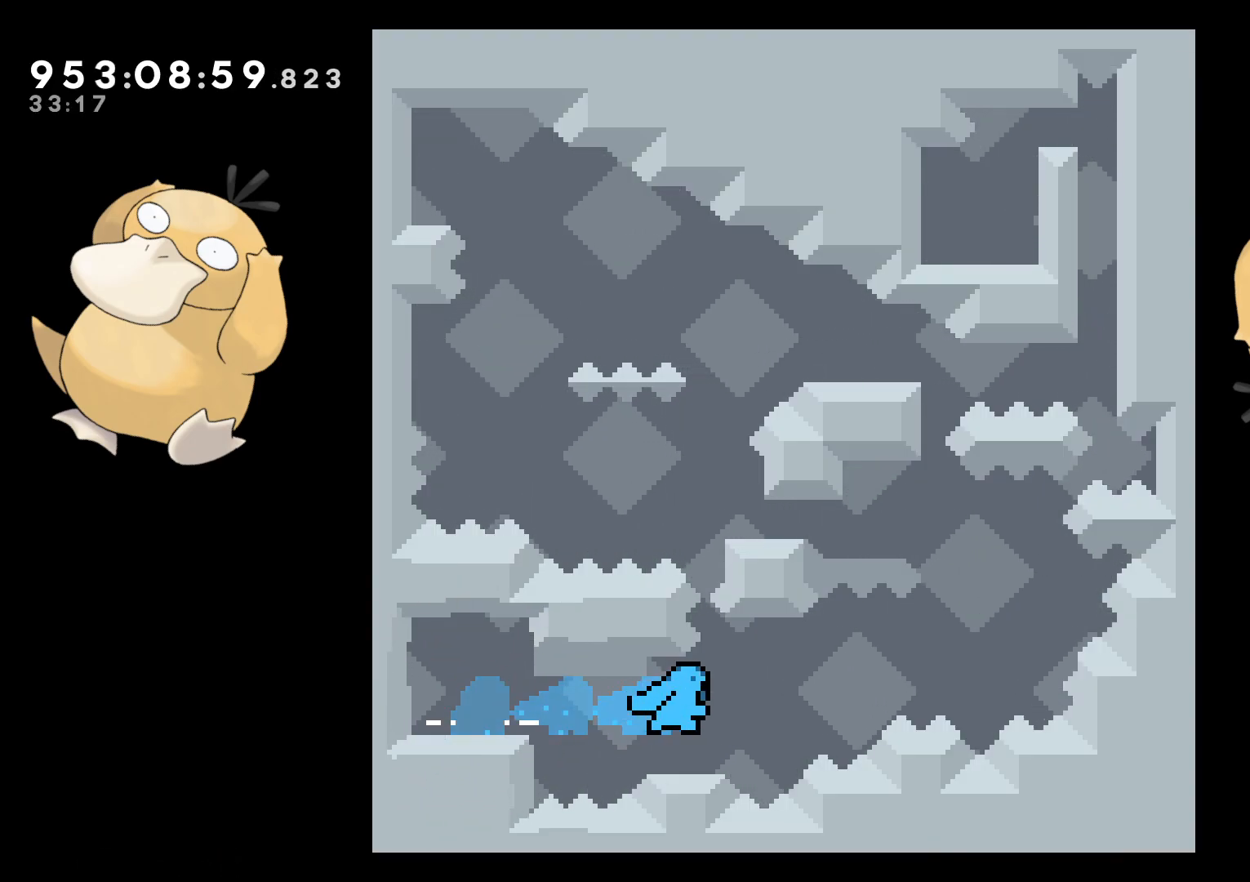
{"buttons": ["A"], "left_stick": "center", "right_stick": "center", "events": [[150, "B", "up"], [267, "DPAD_DOWN", "up"], [267, "DPAD_RIGHT", "up"], [300, "B", "down"], [317, "A", "down"], [317, "B", "up"], [400, "A", "up"], [467, "A", "down"]]}
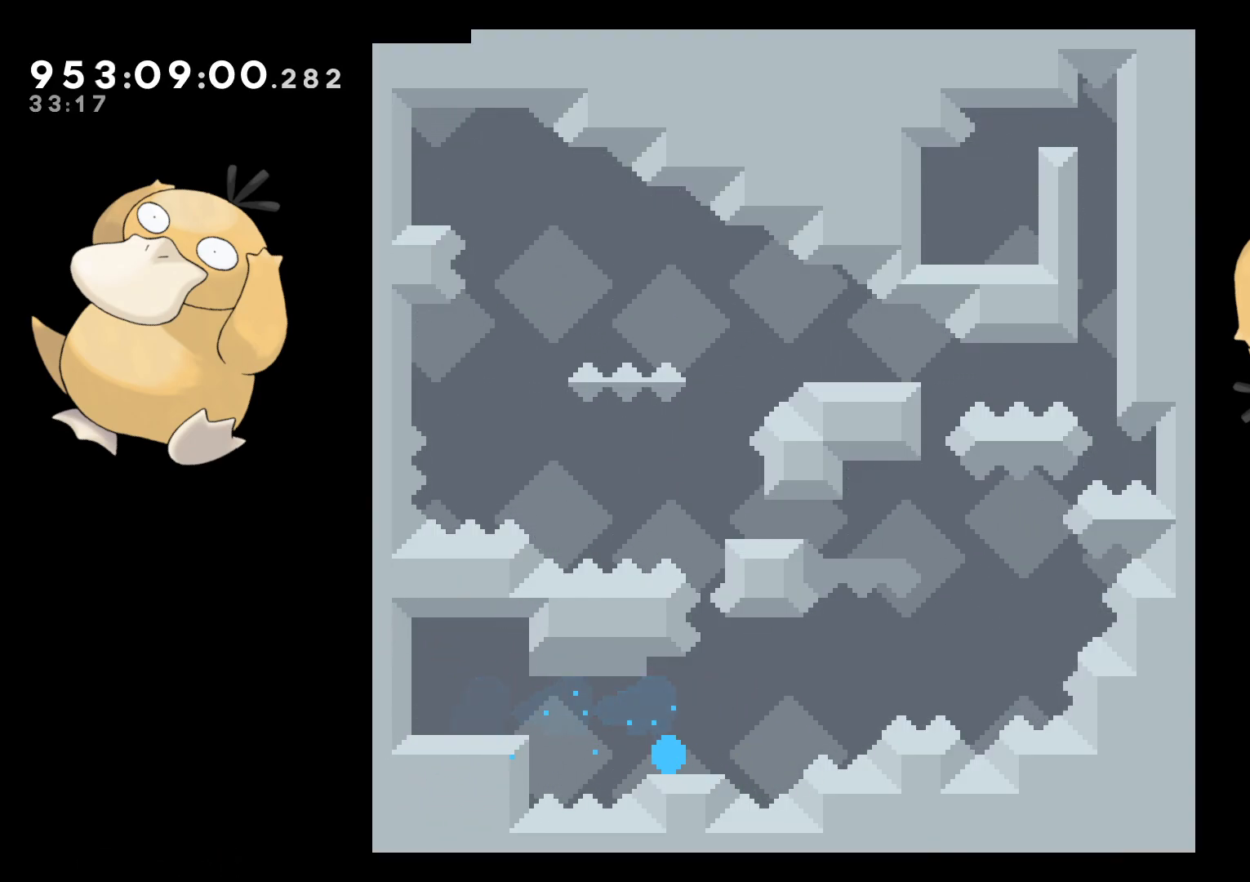
{"buttons": [], "left_stick": "center", "right_stick": "center", "events": [[83, "A", "up"]]}
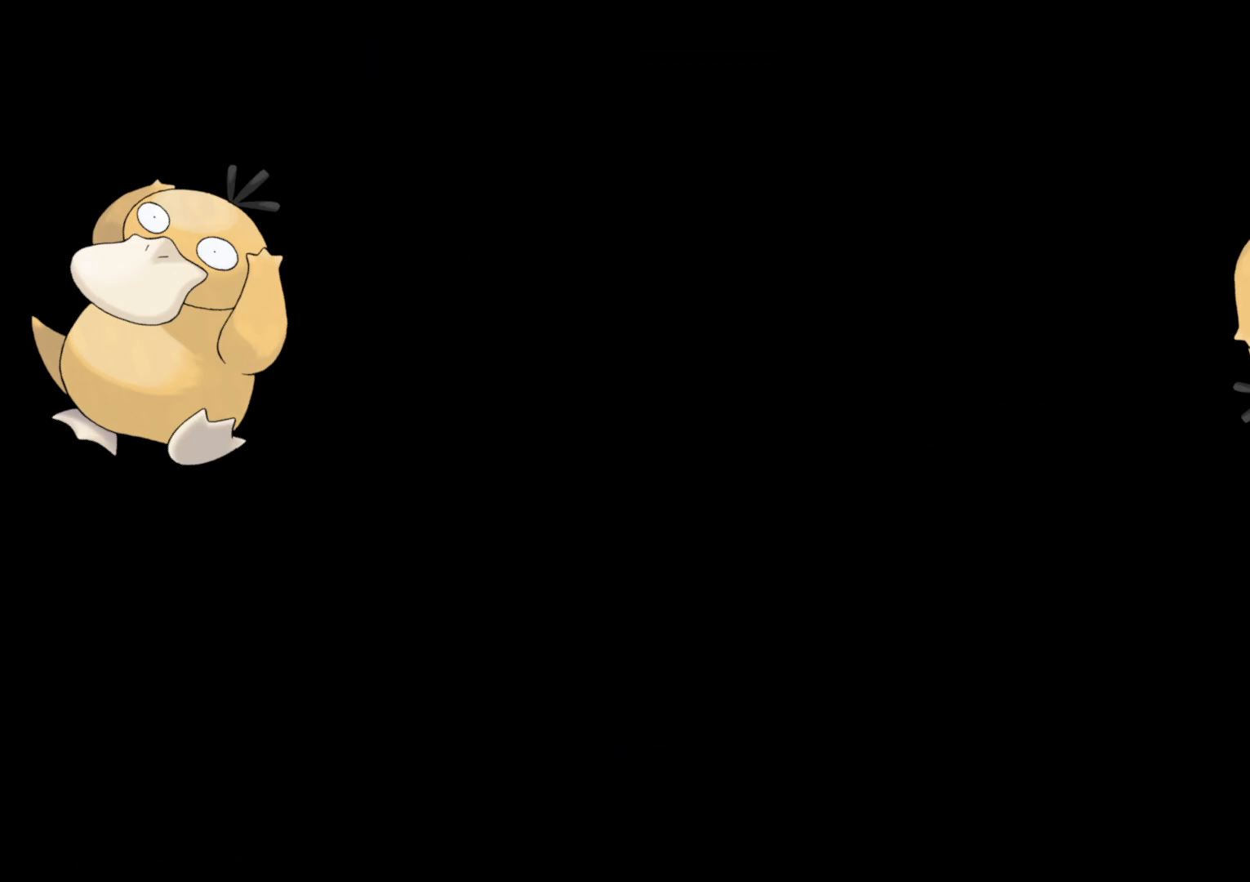
{"buttons": ["DPAD_DOWN", "DPAD_RIGHT"], "left_stick": "center", "right_stick": "center", "events": [[183, "DPAD_DOWN", "down"], [200, "DPAD_RIGHT", "down"]]}
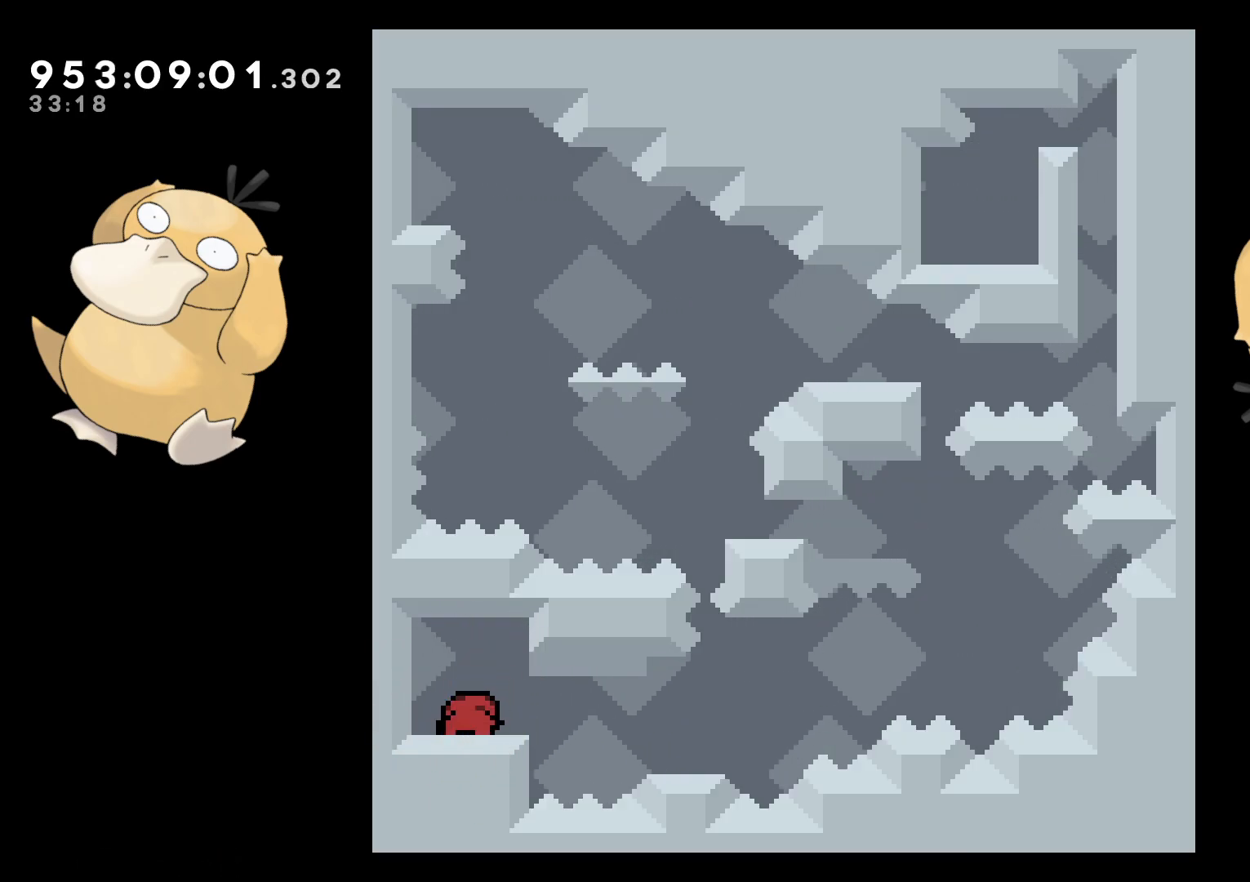
{"buttons": ["B", "DPAD_DOWN", "DPAD_RIGHT"], "left_stick": "center", "right_stick": "center", "events": [[67, "Y", "down"], [100, "B", "down"], [133, "B", "up"], [133, "Y", "up"], [283, "B", "down"]]}